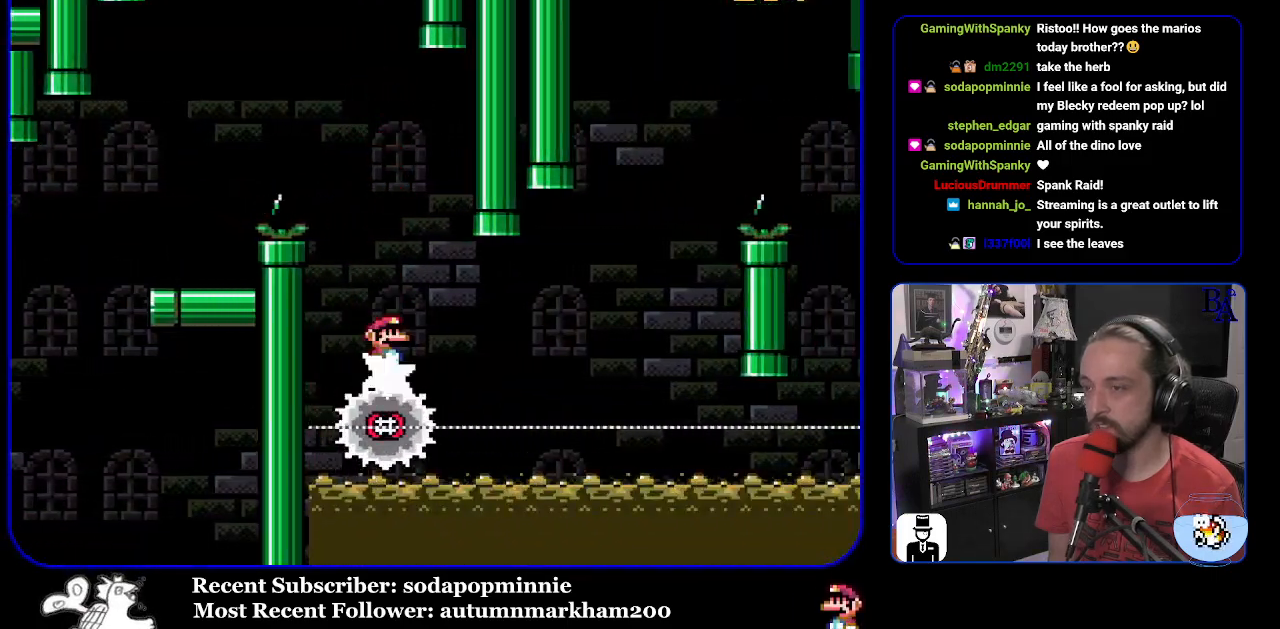
Gameplay with a controller (Nintendo layout); each line is a JSON object with the inputs held at the frame after it. "events" lists button and stick changes between this image and that frame as [ms after this image, input, new state], when the widget could be followed in between. Not read: L3 R3.
{"buttons": ["A", "X", "DPAD_LEFT"], "events": [[433, "DPAD_RIGHT", "up"], [450, "A", "down"], [450, "DPAD_LEFT", "down"]]}
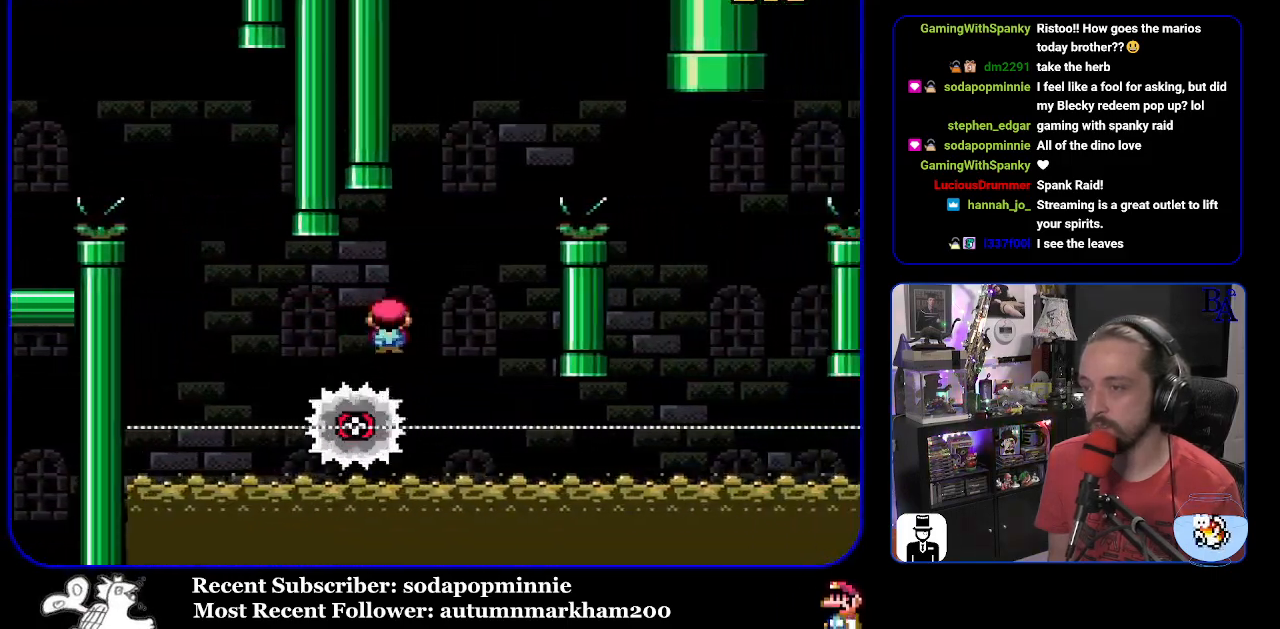
{"buttons": ["A", "X", "DPAD_RIGHT"], "events": [[50, "DPAD_LEFT", "up"], [100, "DPAD_RIGHT", "down"]]}
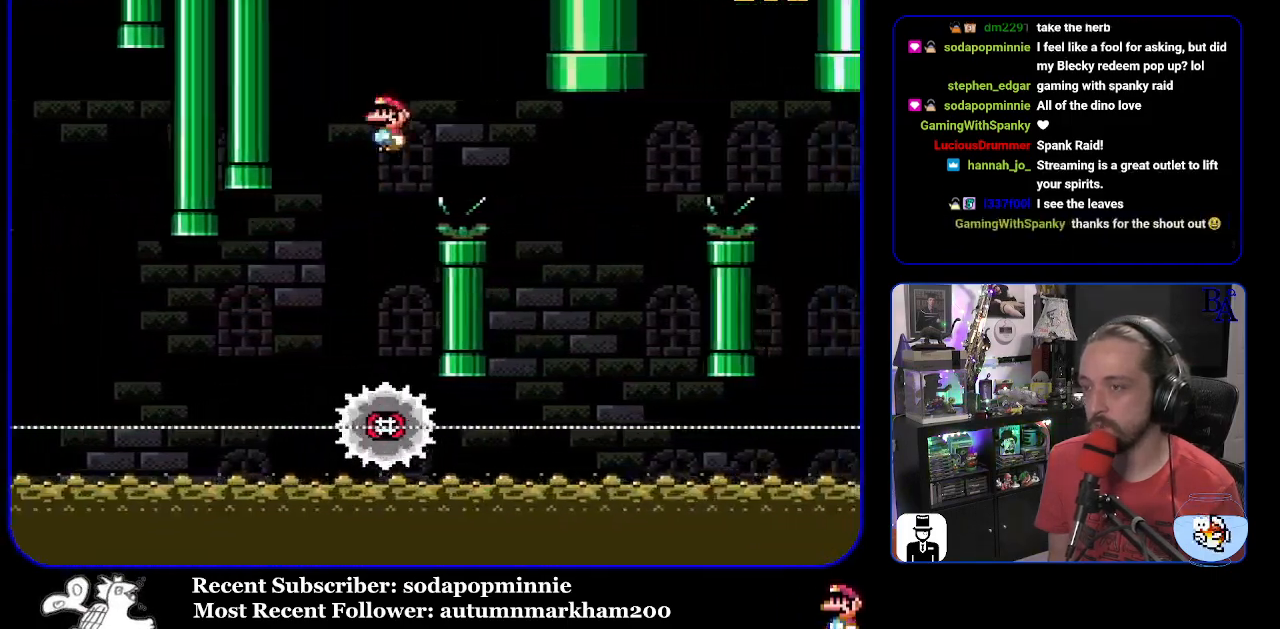
{"buttons": ["A", "X"], "events": [[200, "A", "up"], [317, "DPAD_RIGHT", "up"], [350, "DPAD_LEFT", "down"], [467, "A", "down"], [467, "DPAD_LEFT", "up"]]}
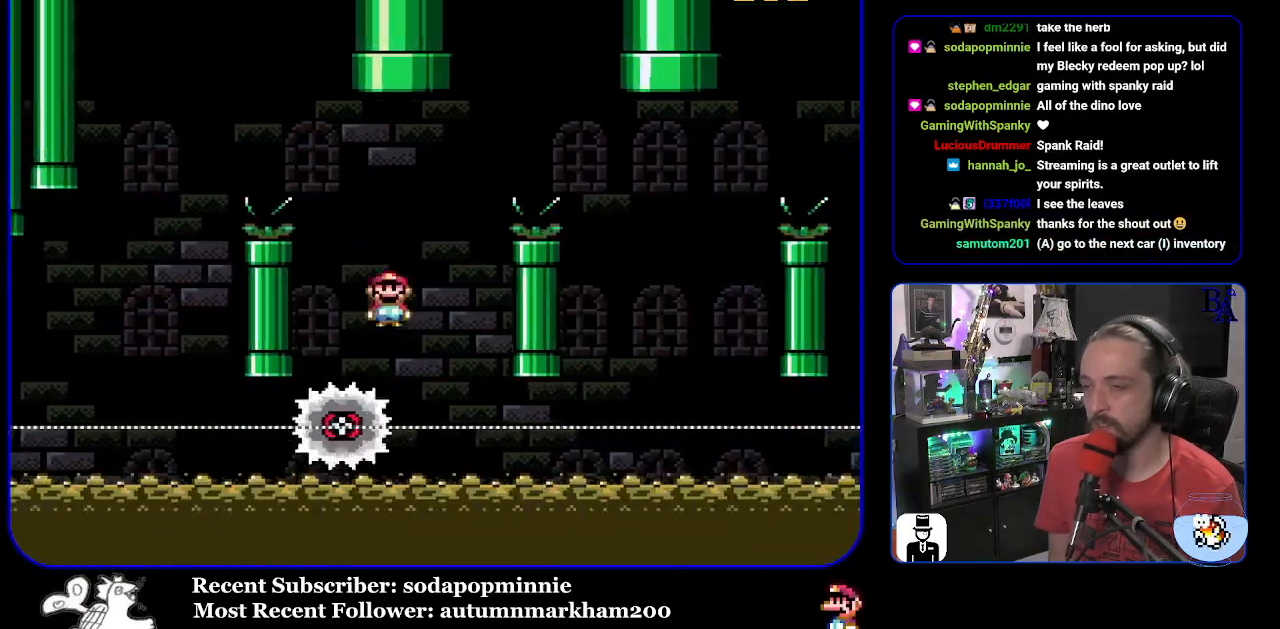
{"buttons": ["A", "X", "DPAD_RIGHT"], "events": [[67, "DPAD_RIGHT", "down"]]}
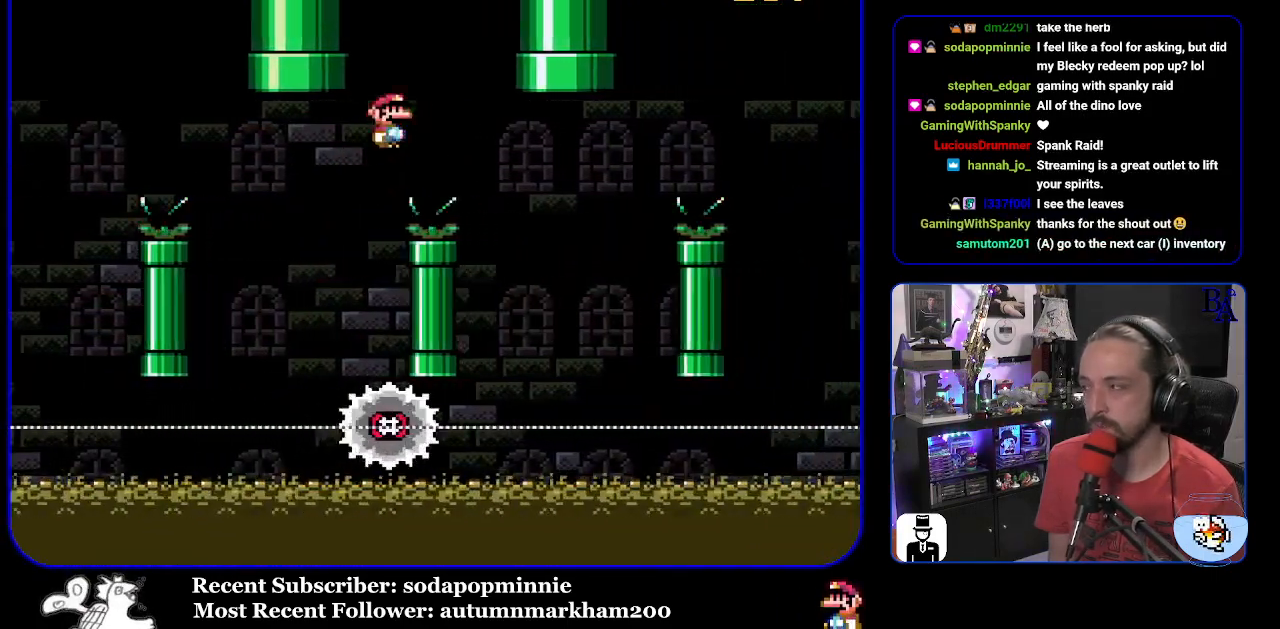
{"buttons": ["A", "X", "DPAD_RIGHT"], "events": [[67, "A", "up"], [267, "DPAD_RIGHT", "up"], [333, "DPAD_LEFT", "down"], [350, "A", "down"], [433, "DPAD_LEFT", "up"], [500, "DPAD_RIGHT", "down"]]}
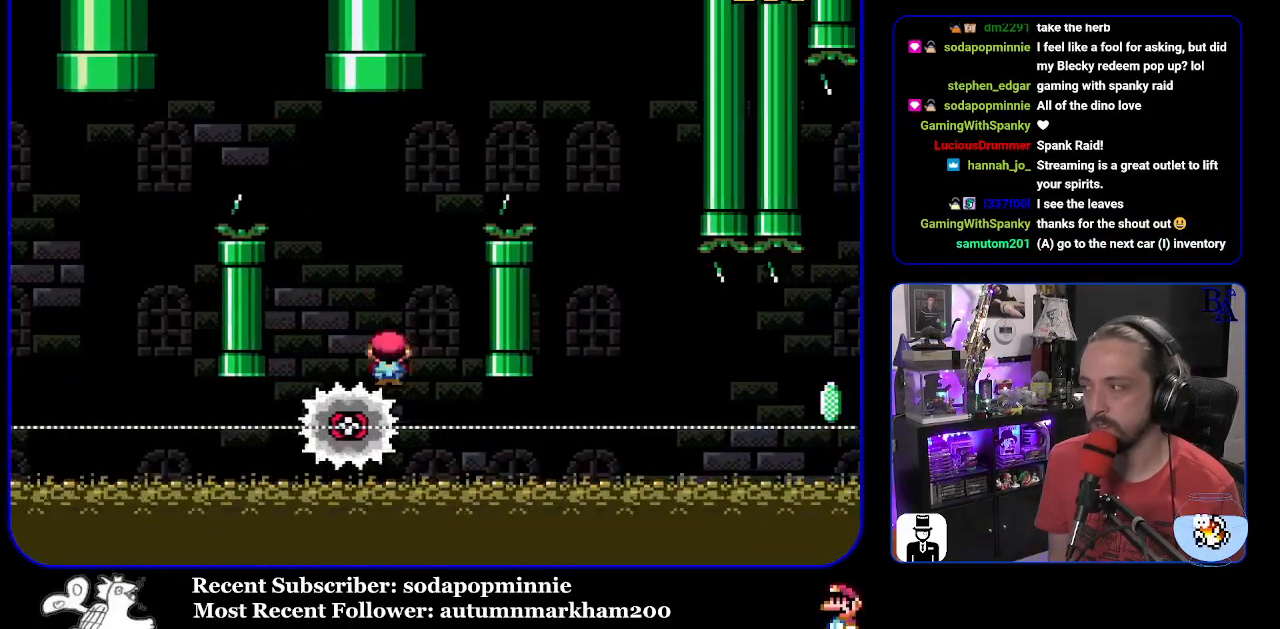
{"buttons": ["A", "X", "DPAD_RIGHT"], "events": []}
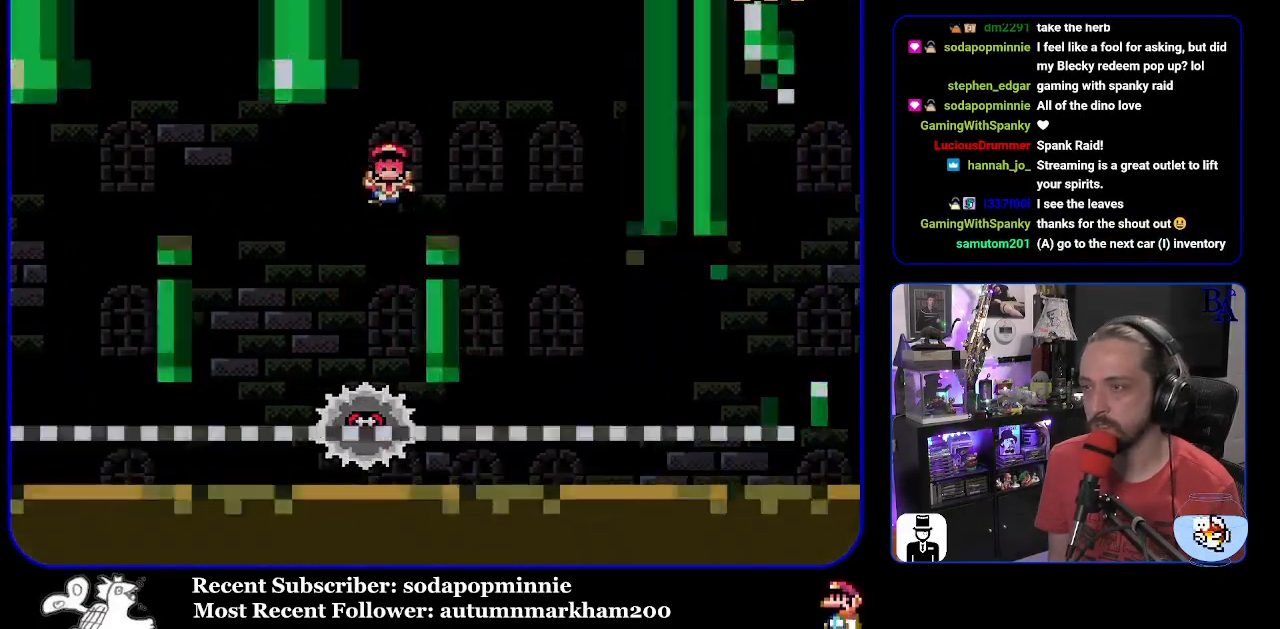
{"buttons": ["X"], "events": [[117, "A", "up"], [200, "DPAD_RIGHT", "up"]]}
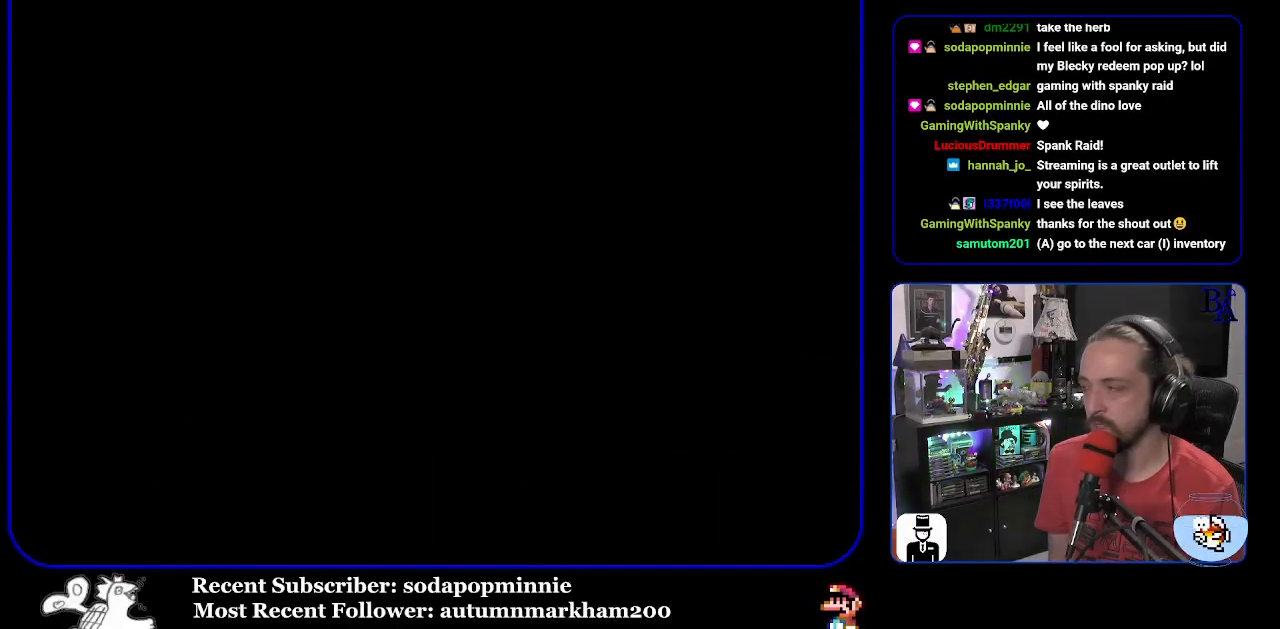
{"buttons": ["X"], "events": []}
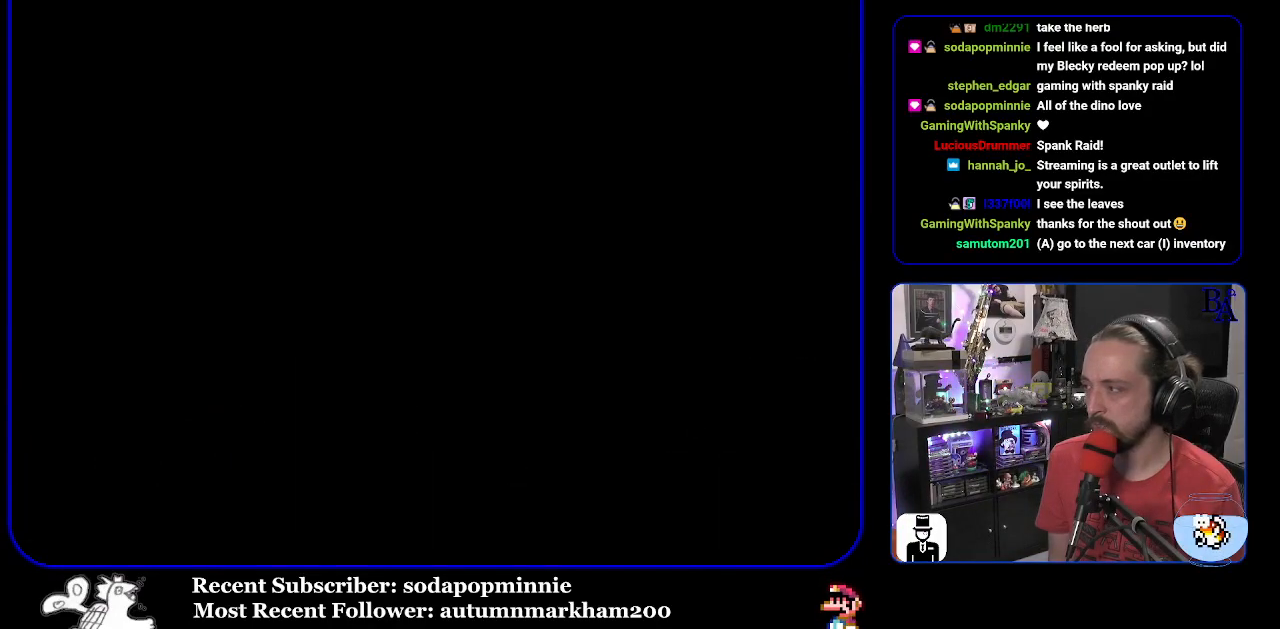
{"buttons": [], "events": [[433, "X", "up"], [450, "X", "down"], [467, "X", "up"]]}
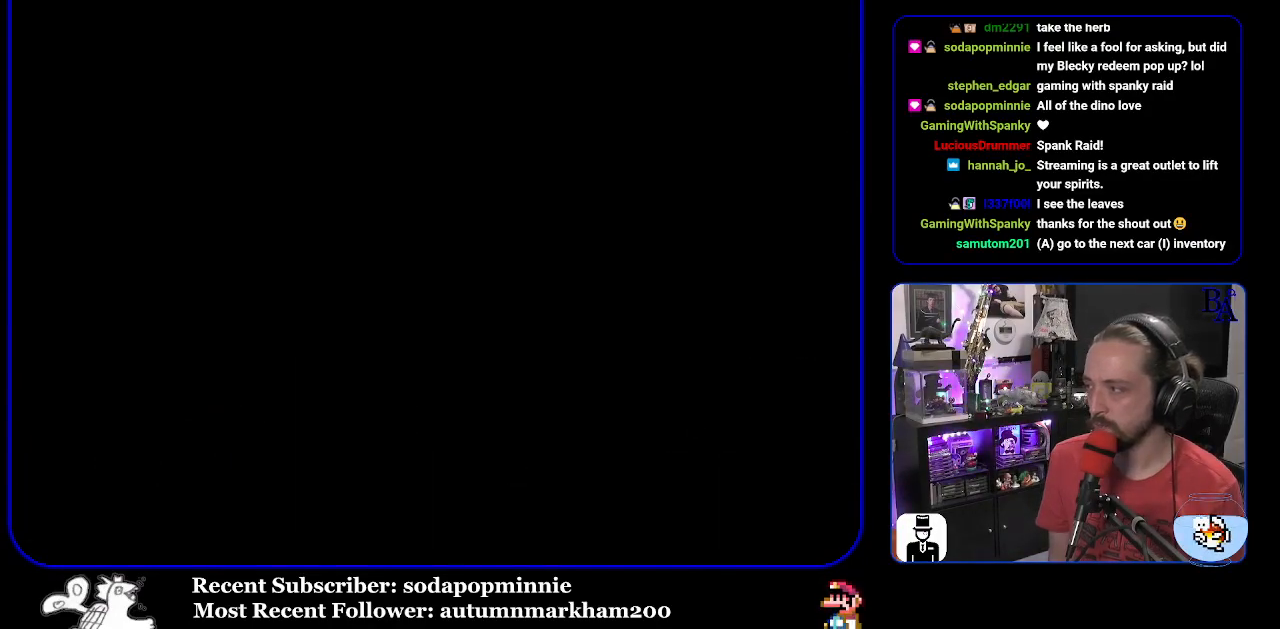
{"buttons": [], "events": []}
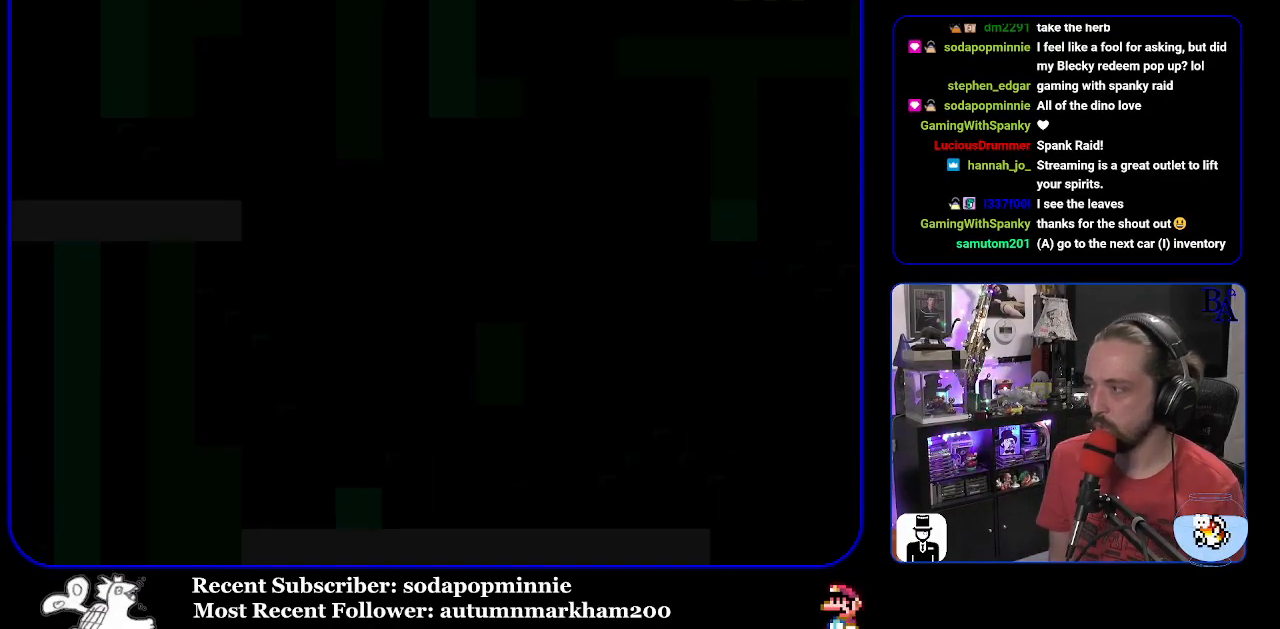
{"buttons": [], "events": []}
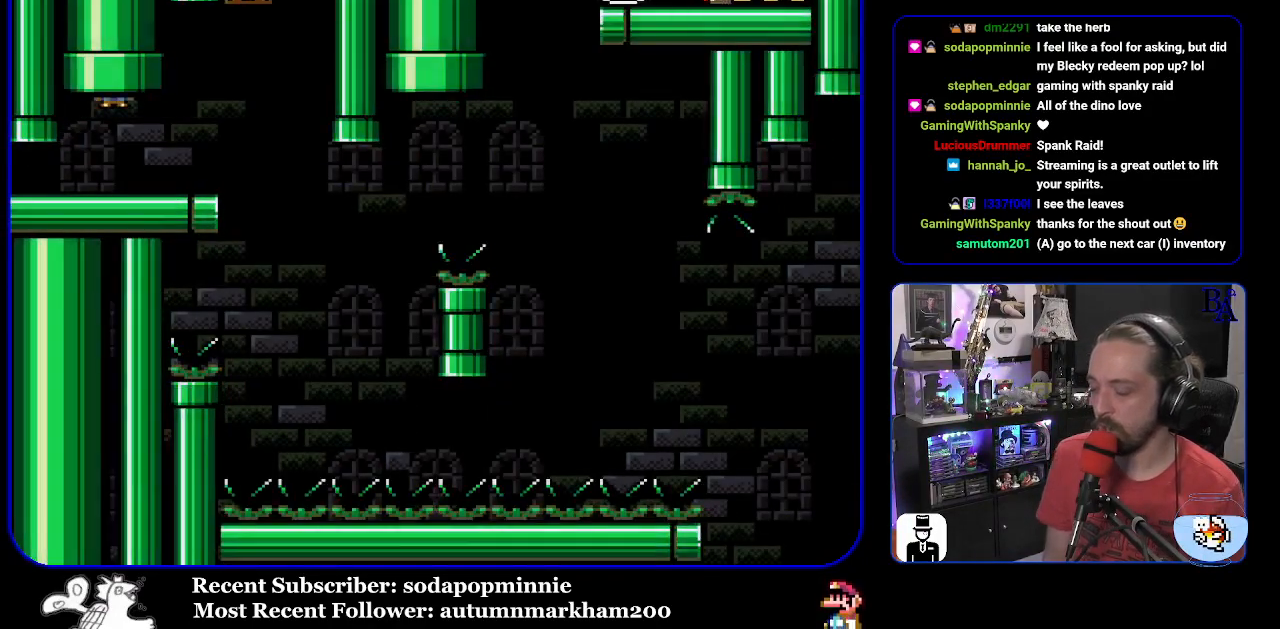
{"buttons": [], "events": []}
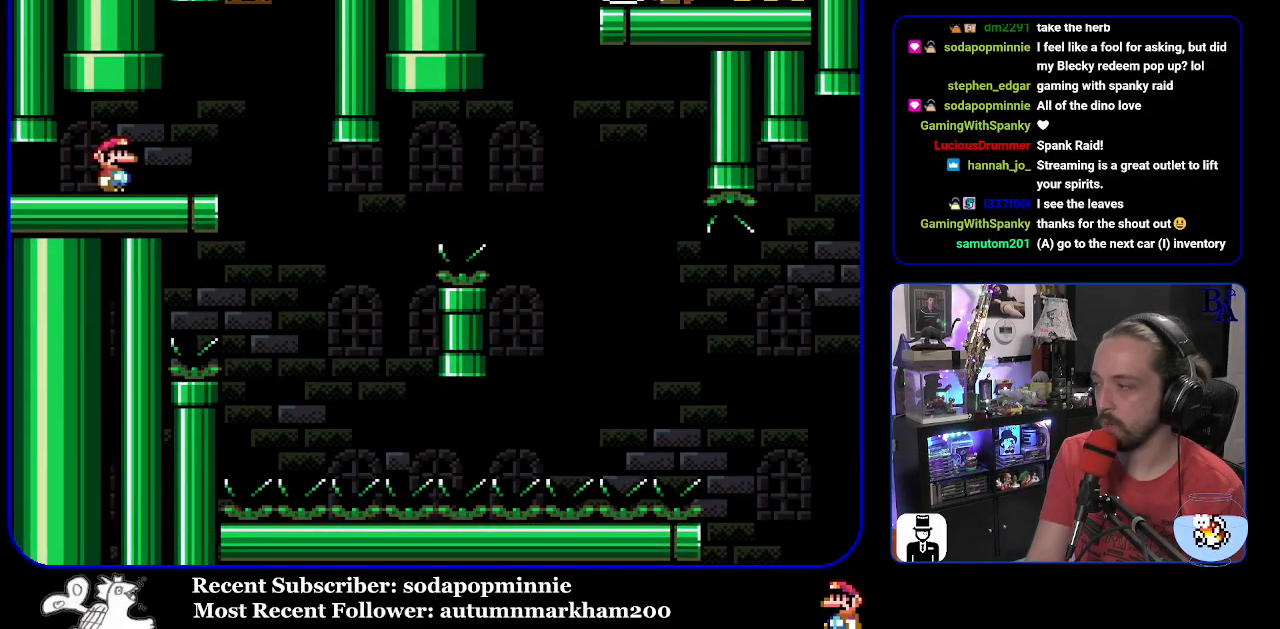
{"buttons": ["DPAD_RIGHT"], "events": [[483, "DPAD_RIGHT", "down"]]}
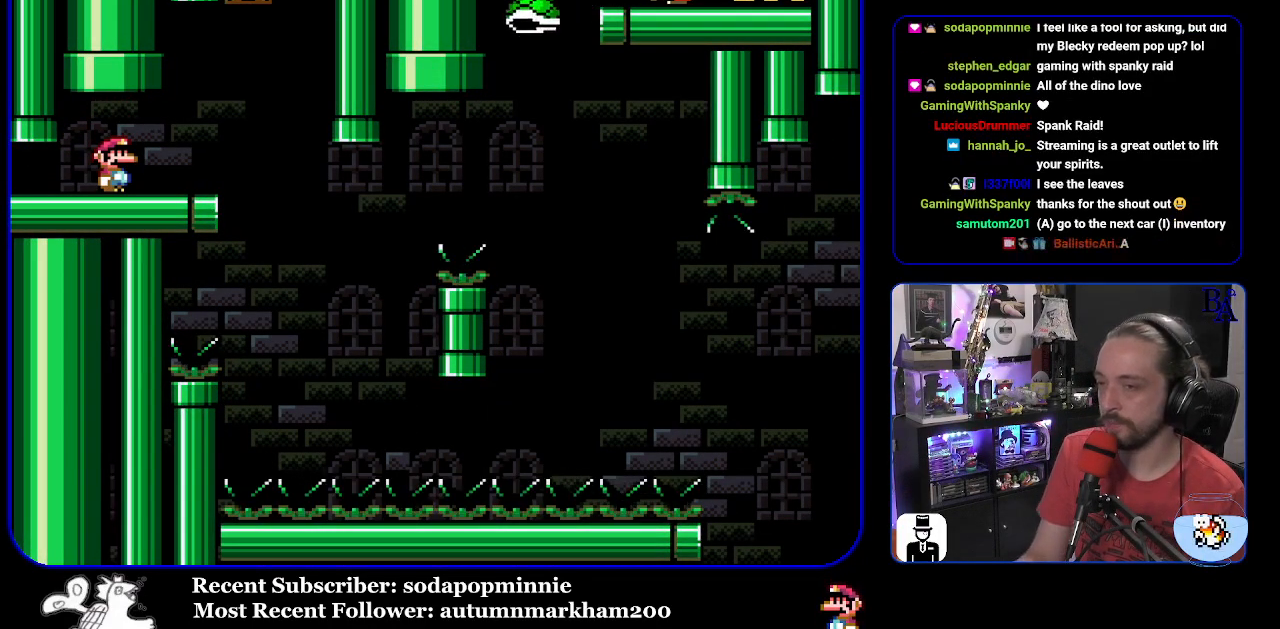
{"buttons": ["Y", "DPAD_LEFT"], "events": [[267, "Y", "down"], [333, "DPAD_RIGHT", "up"], [383, "DPAD_LEFT", "down"]]}
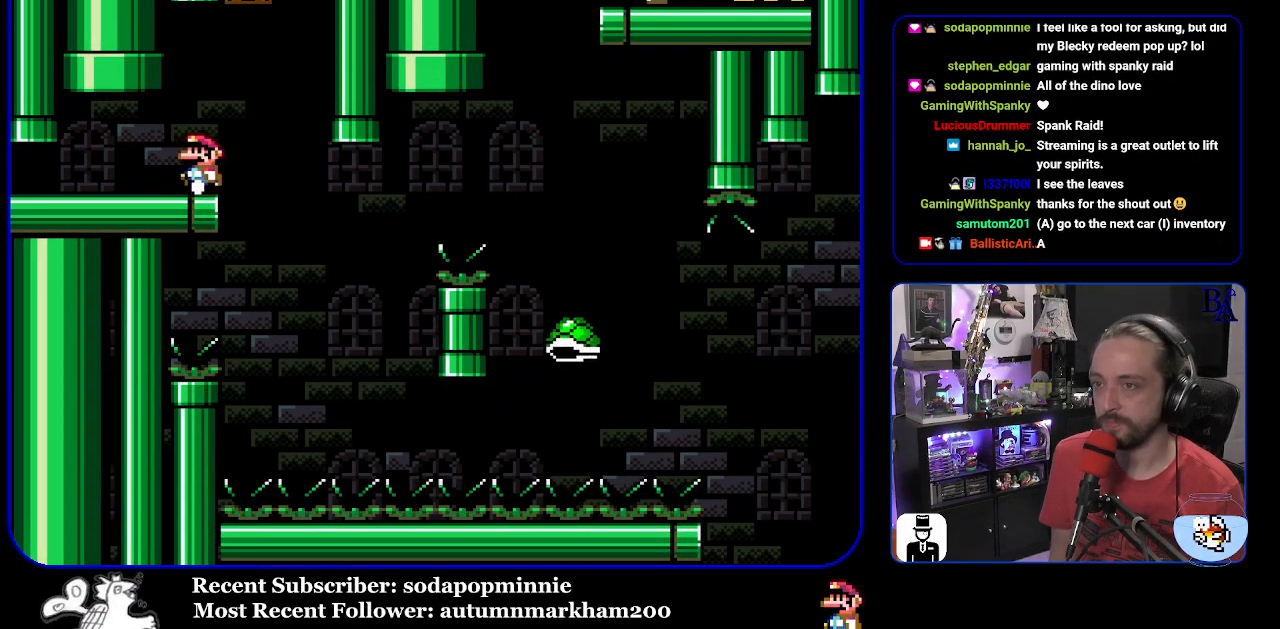
{"buttons": ["Y", "DPAD_LEFT"], "events": [[33, "DPAD_LEFT", "up"], [50, "DPAD_RIGHT", "down"], [450, "DPAD_RIGHT", "up"], [467, "DPAD_LEFT", "down"]]}
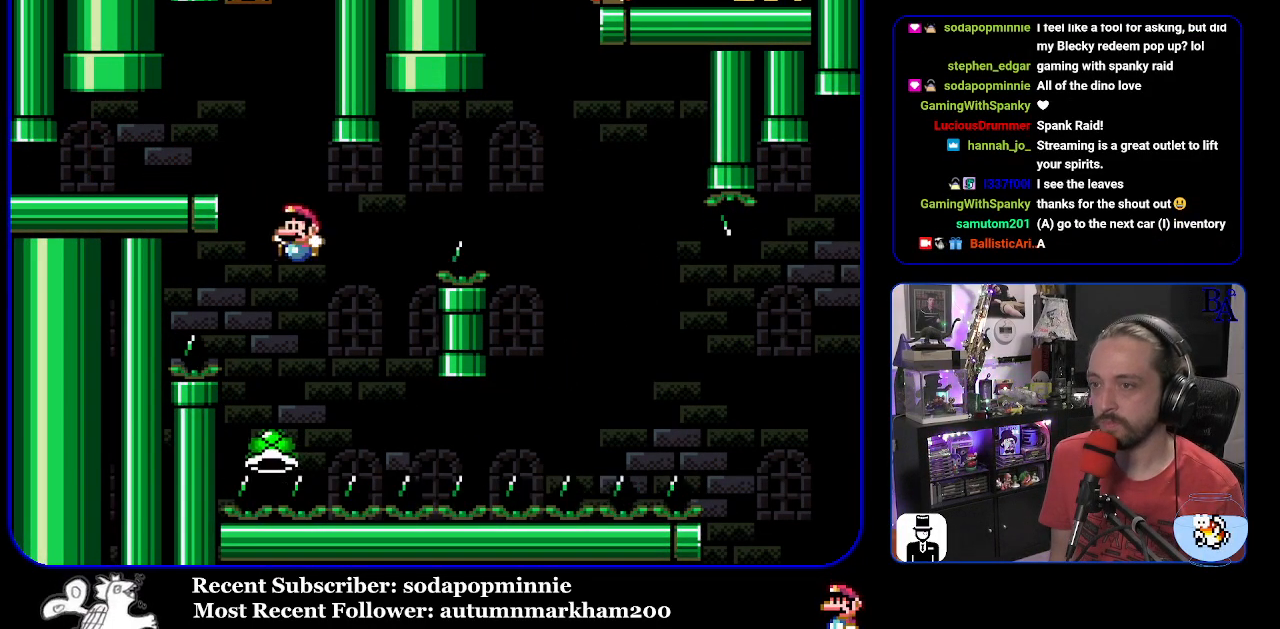
{"buttons": ["B", "Y", "DPAD_RIGHT"], "events": [[67, "B", "down"], [67, "DPAD_LEFT", "up"], [83, "DPAD_RIGHT", "down"]]}
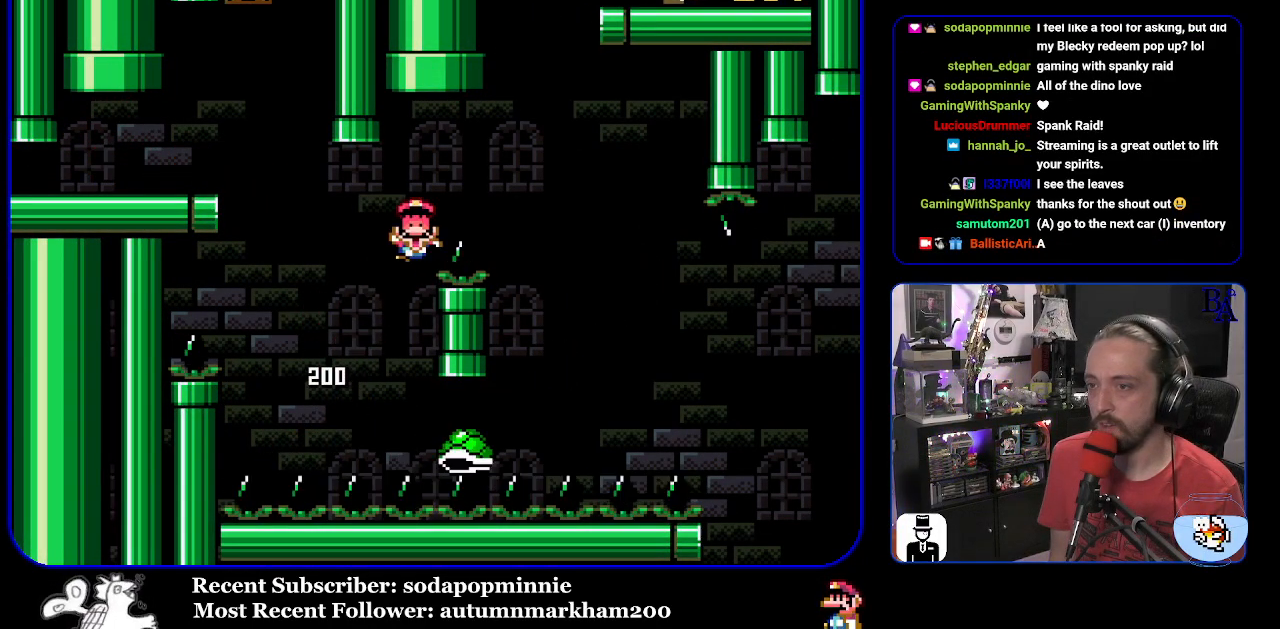
{"buttons": [], "events": [[100, "B", "up"], [400, "DPAD_RIGHT", "up"], [467, "Y", "up"]]}
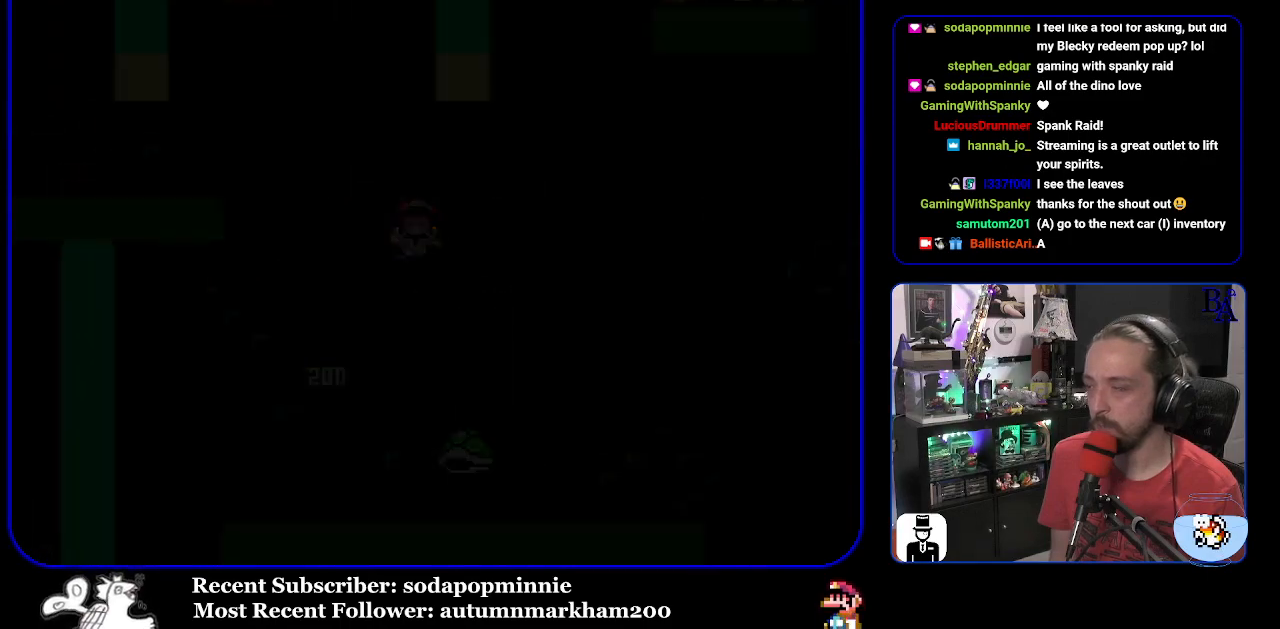
{"buttons": [], "events": [[17, "A", "down"], [83, "A", "up"]]}
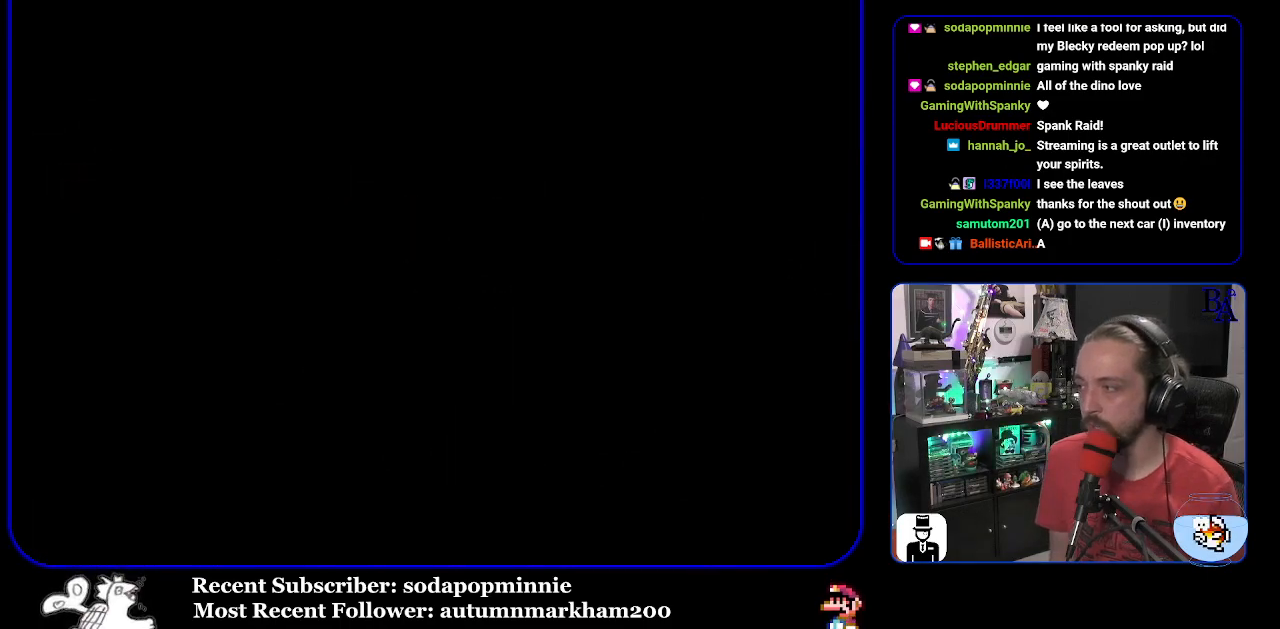
{"buttons": [], "events": []}
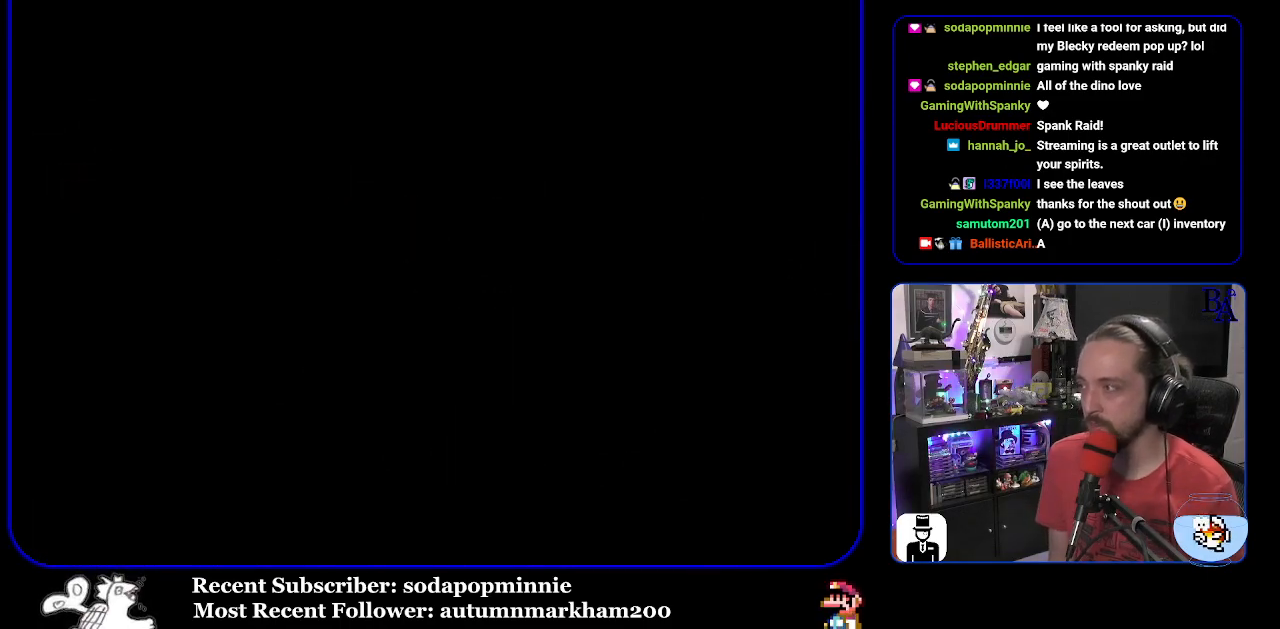
{"buttons": [], "events": []}
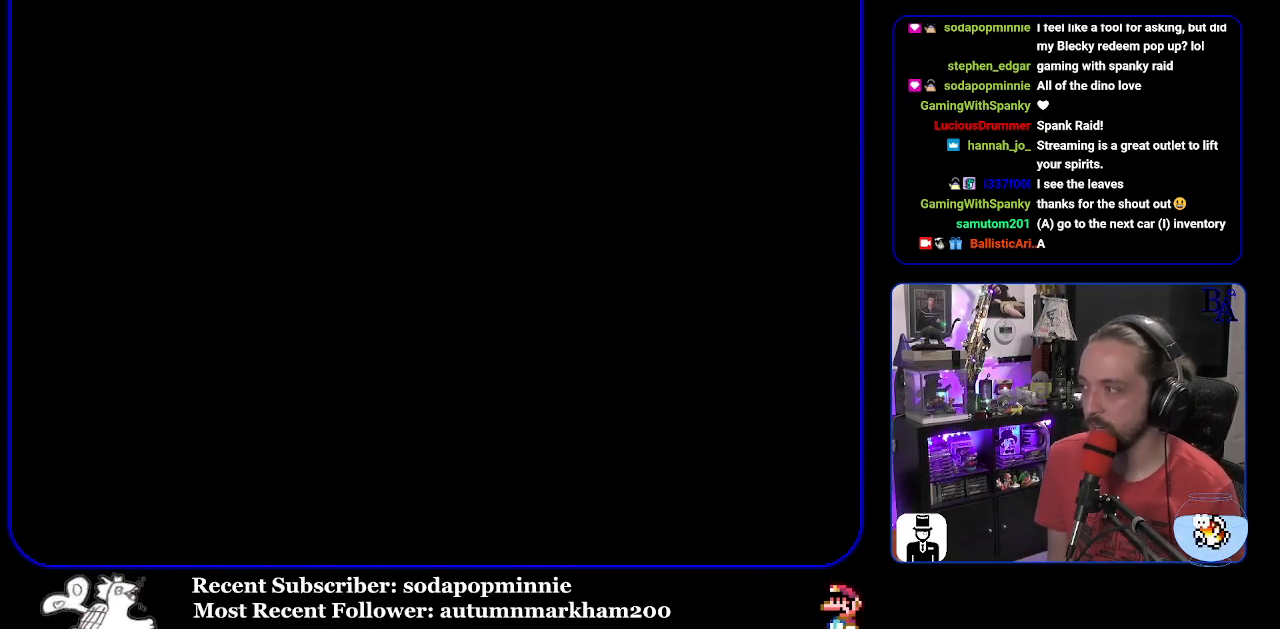
{"buttons": [], "events": []}
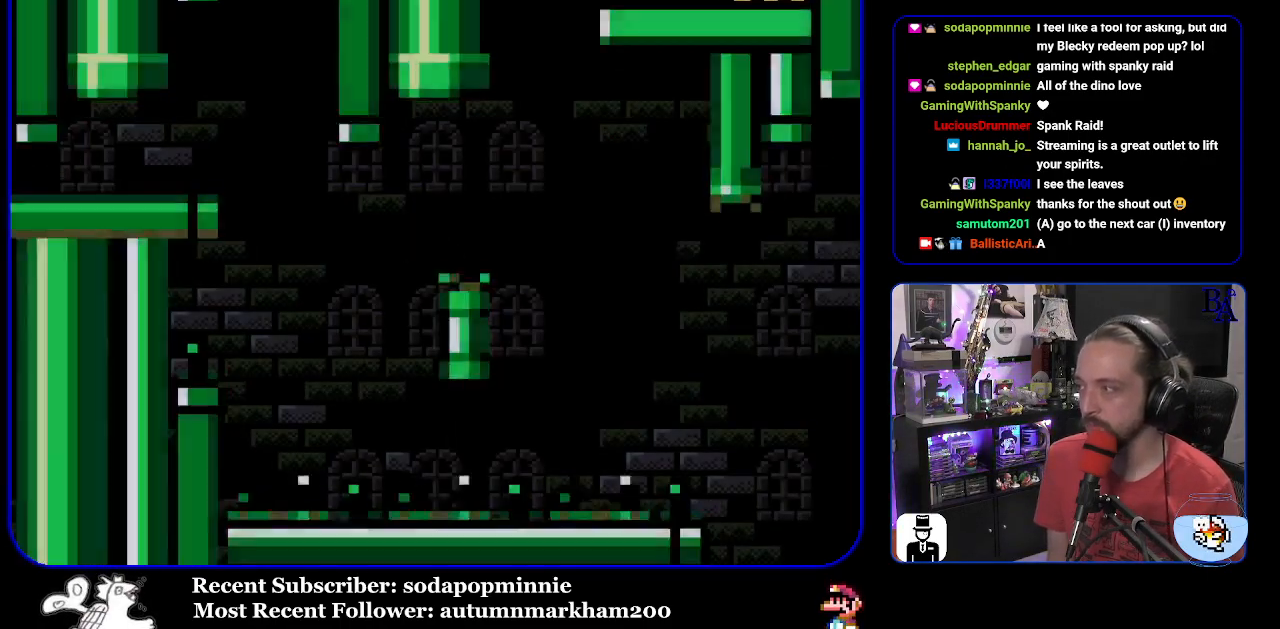
{"buttons": ["Y", "DPAD_RIGHT"], "events": [[100, "Y", "down"], [267, "DPAD_RIGHT", "down"]]}
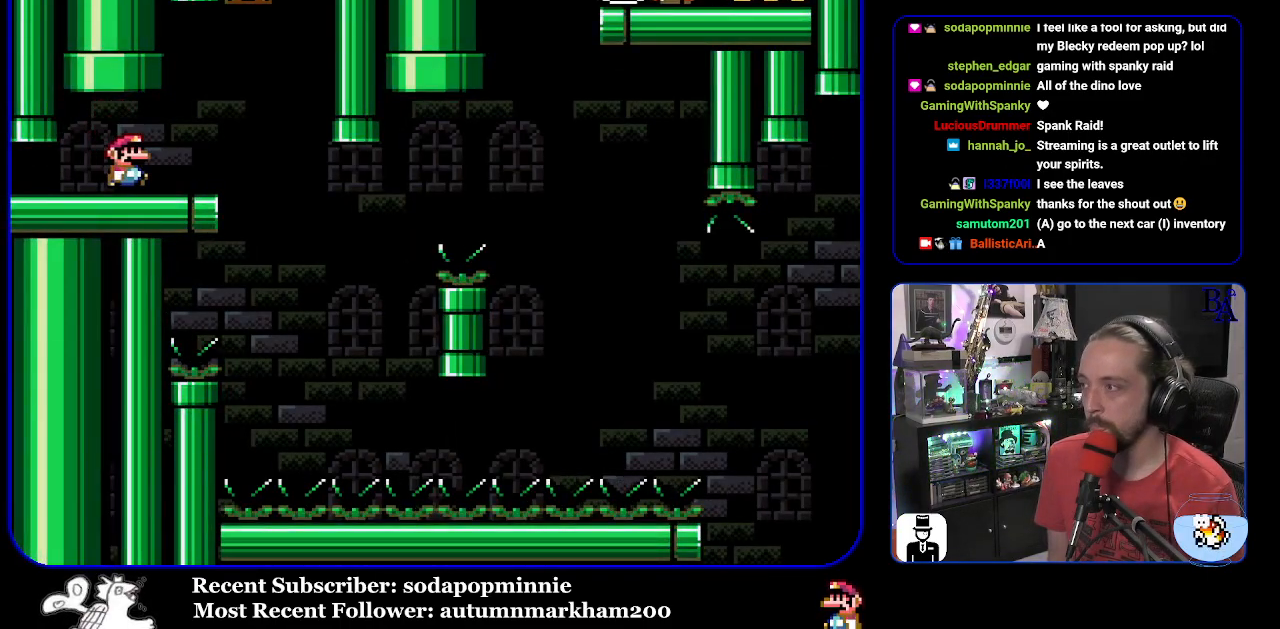
{"buttons": ["Y"], "events": [[67, "DPAD_RIGHT", "up"], [133, "DPAD_LEFT", "down"], [233, "DPAD_LEFT", "up"]]}
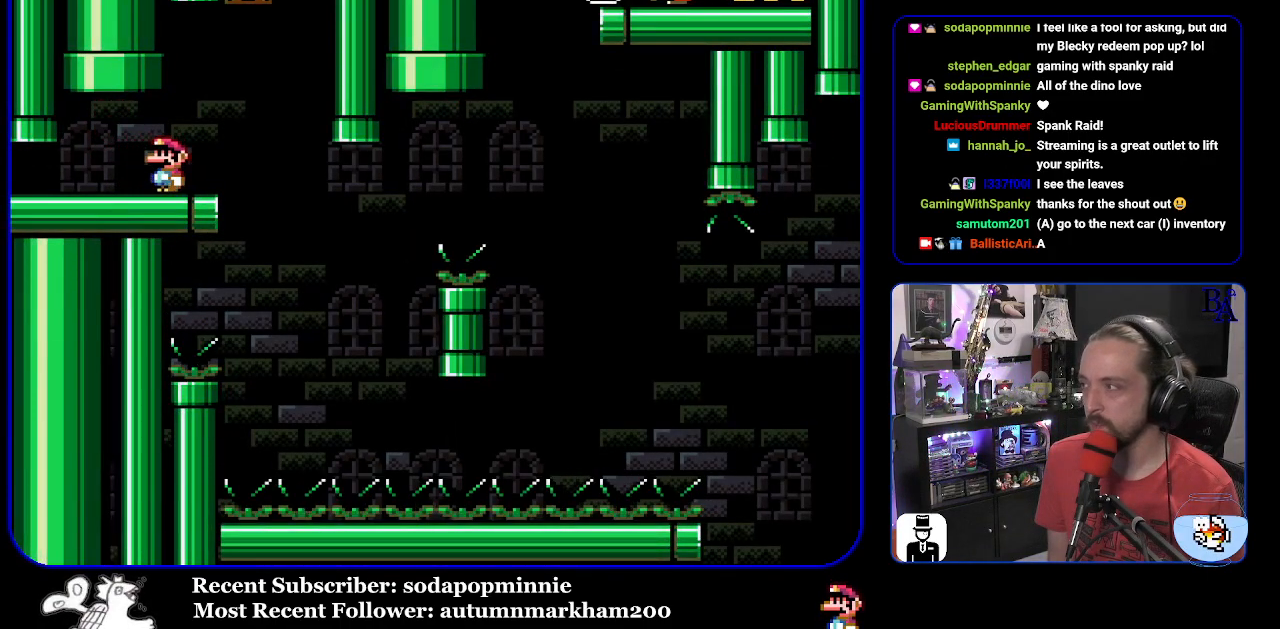
{"buttons": ["Y", "DPAD_RIGHT"], "events": [[100, "DPAD_RIGHT", "down"]]}
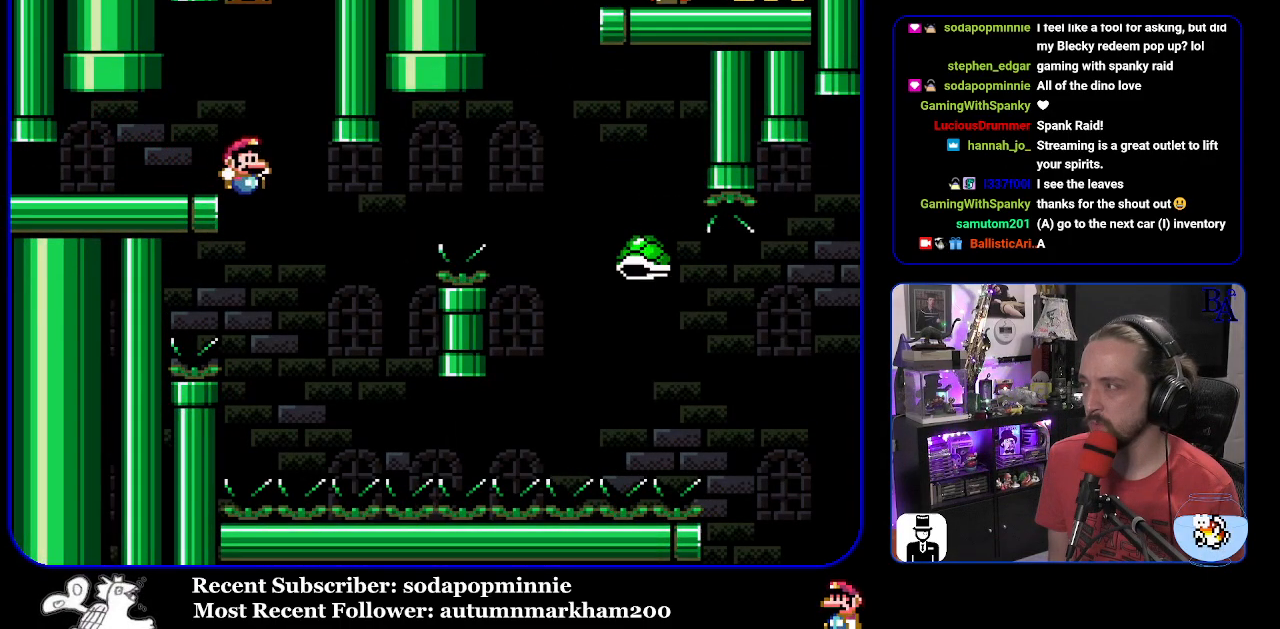
{"buttons": ["B", "Y"], "events": [[83, "DPAD_RIGHT", "up"], [133, "B", "down"], [133, "DPAD_LEFT", "down"], [250, "DPAD_LEFT", "up"], [333, "DPAD_RIGHT", "down"], [450, "DPAD_RIGHT", "up"]]}
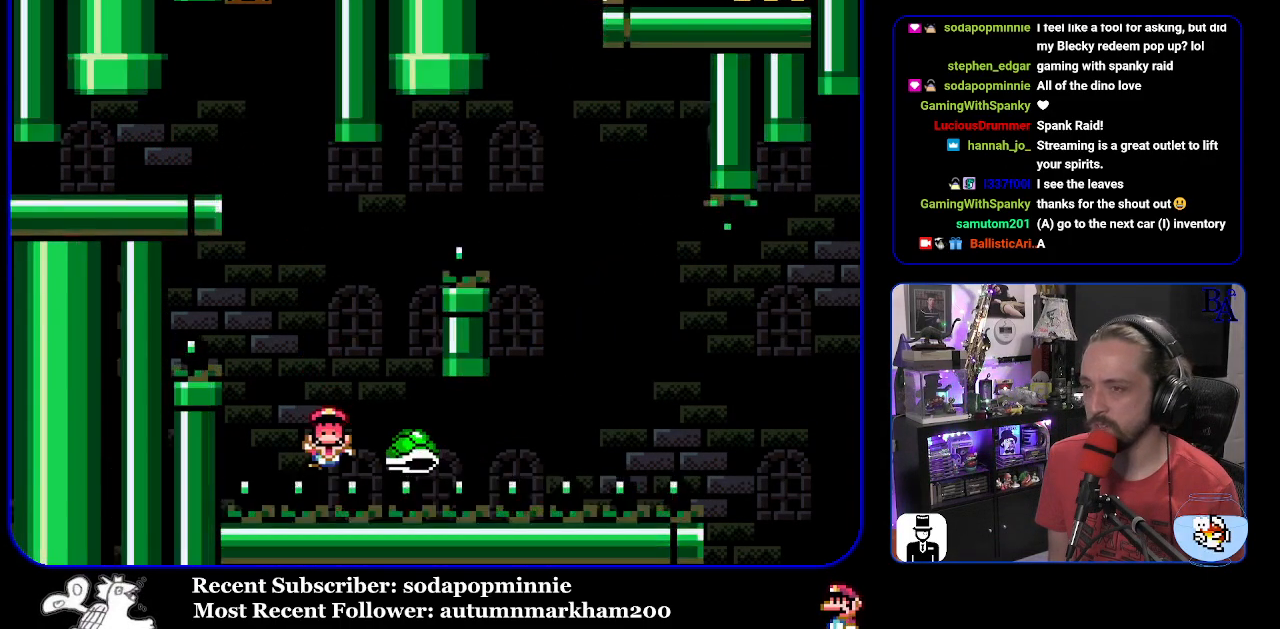
{"buttons": [], "events": [[100, "Y", "up"], [167, "B", "up"]]}
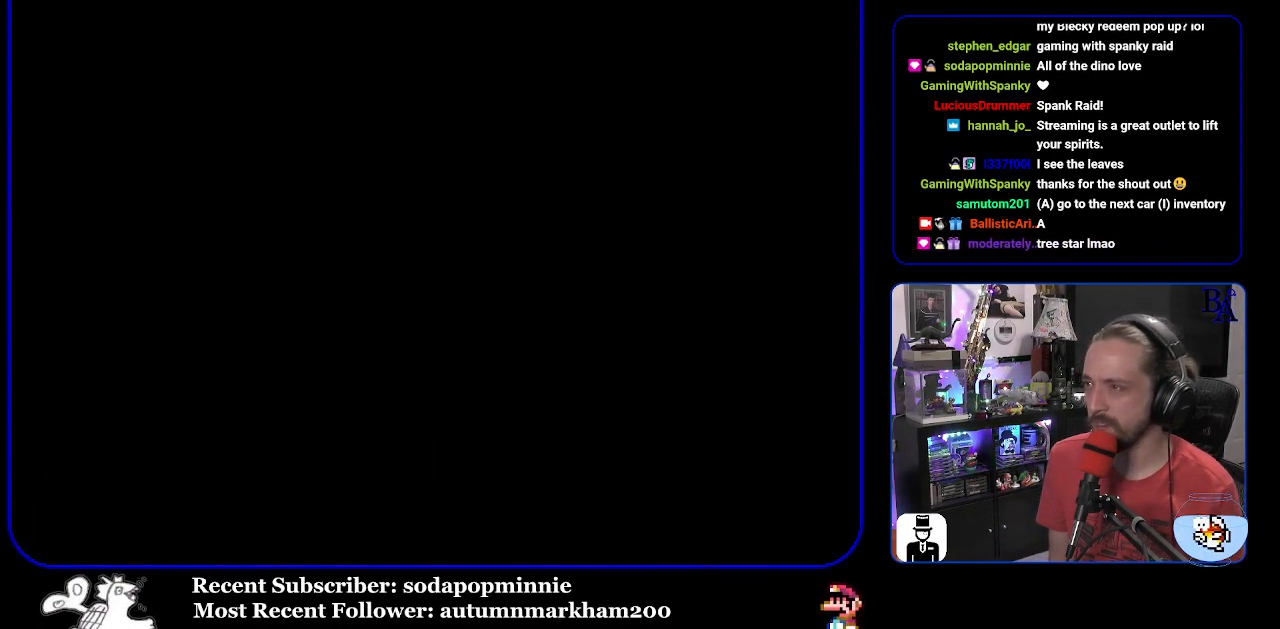
{"buttons": [], "events": []}
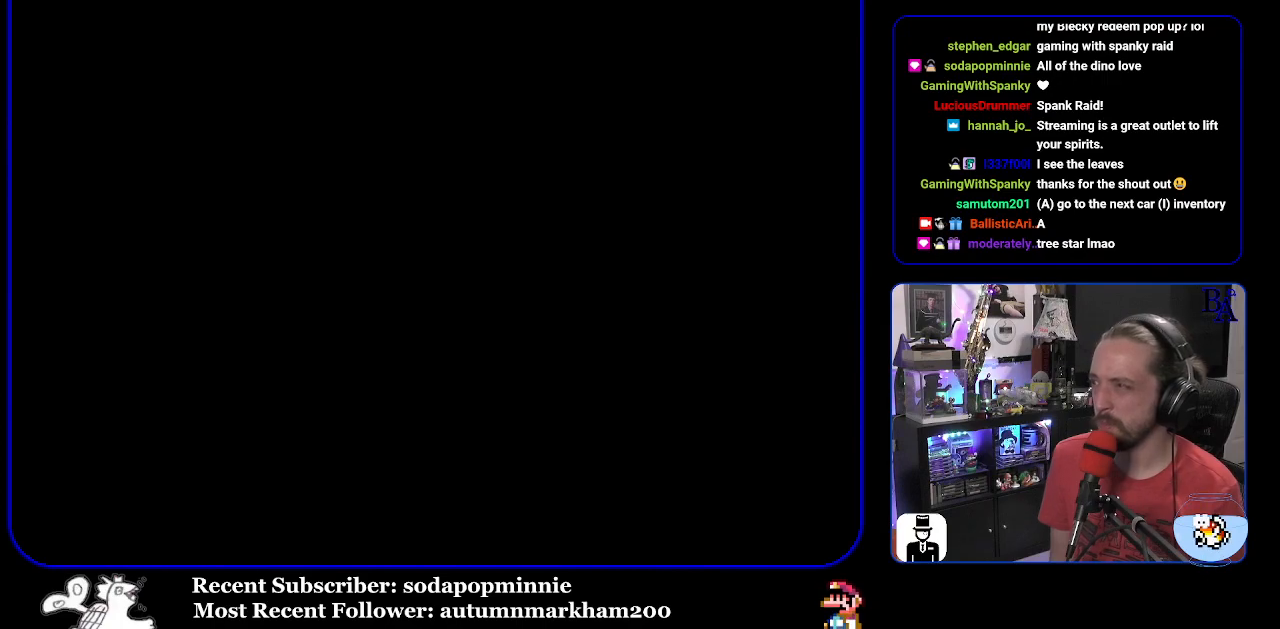
{"buttons": [], "events": []}
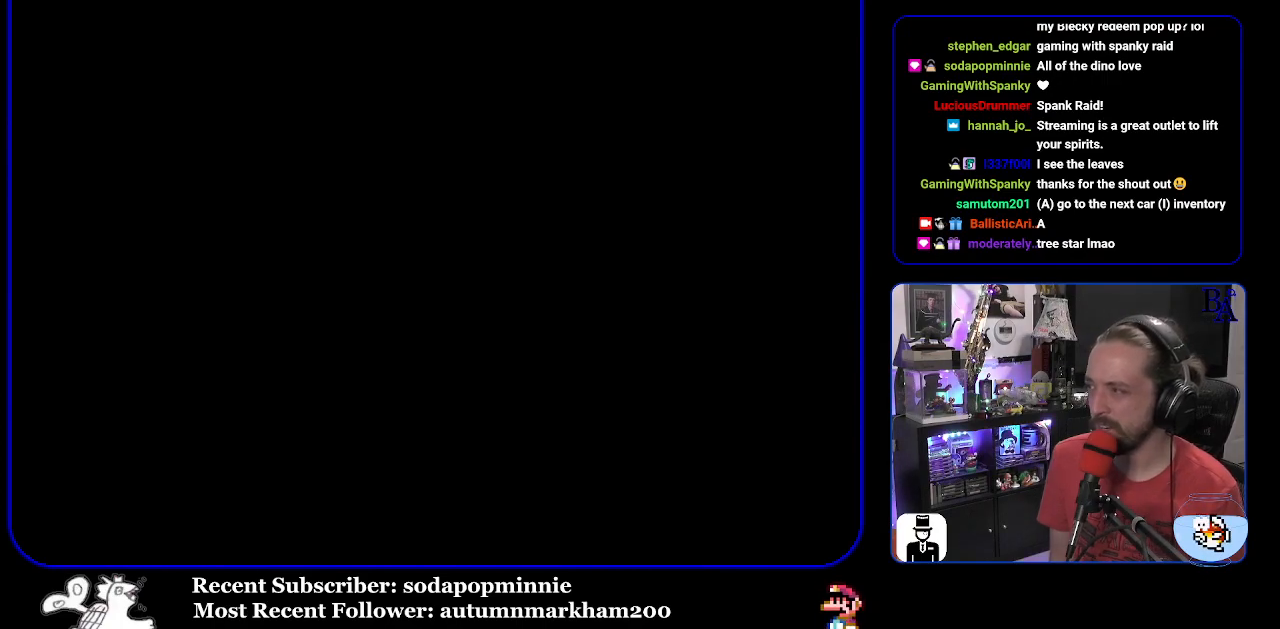
{"buttons": [], "events": []}
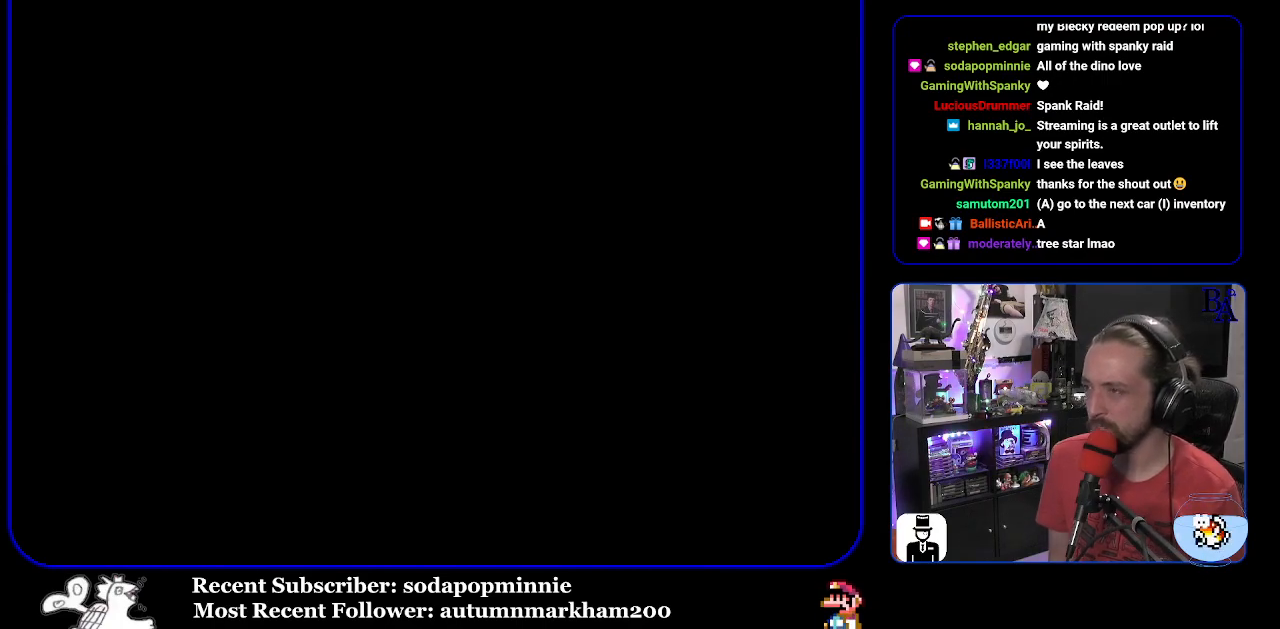
{"buttons": ["Y"], "events": [[133, "Y", "down"]]}
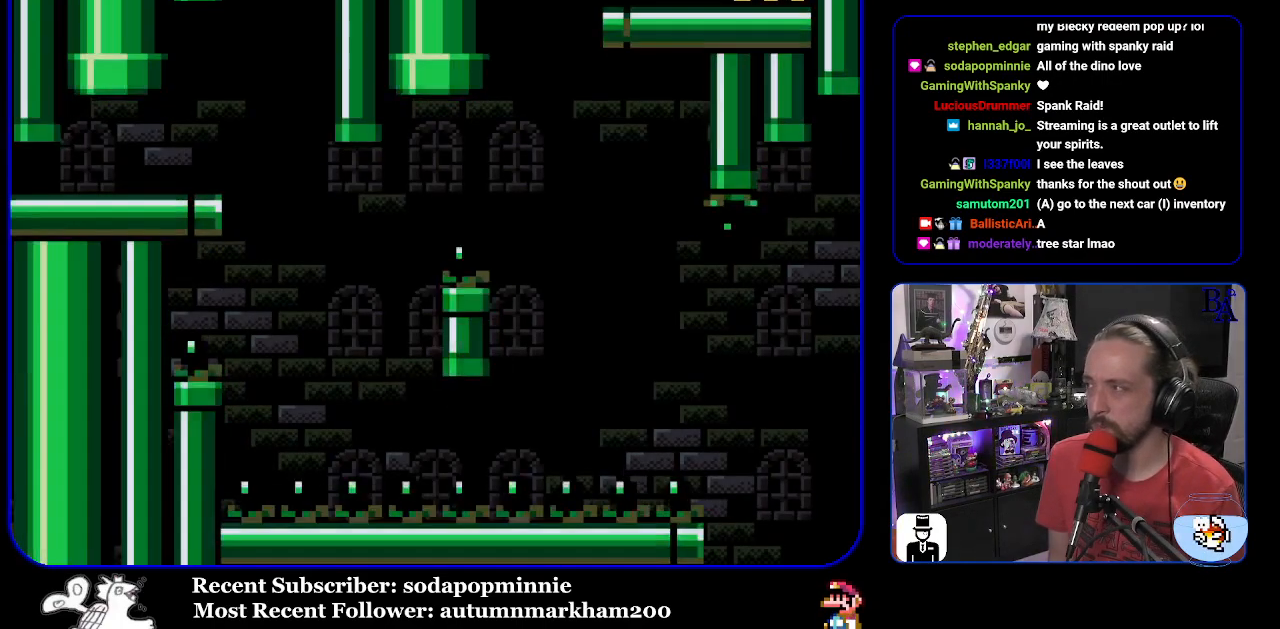
{"buttons": ["Y", "DPAD_RIGHT"], "events": [[300, "DPAD_RIGHT", "down"]]}